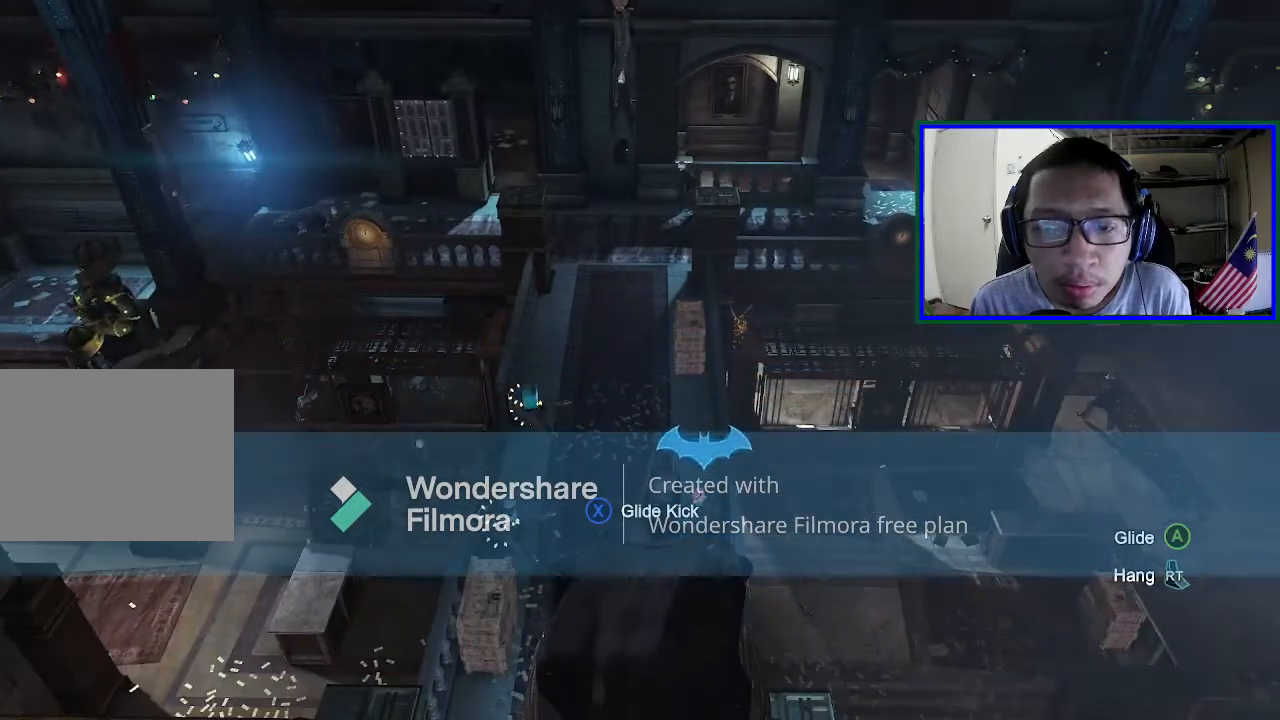
Gameplay with a controller (Xbox layout); each line is a JSON object with the inputs held at the frame after it. "events" lists button and stick changes between this image and that frame as [ms after this image, input, new state], when the widget could be followed in between. Not read: L3.
{"buttons": [], "left_stick": "center", "right_stick": "center", "events": []}
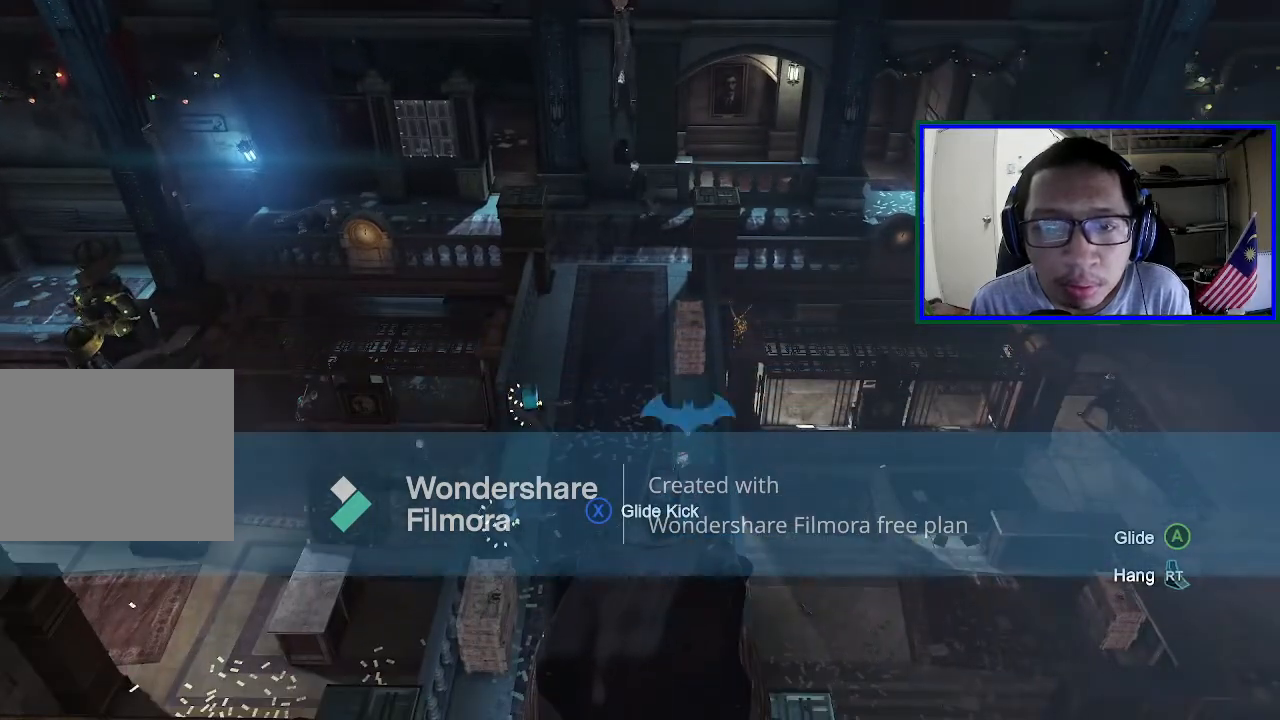
{"buttons": [], "left_stick": "center", "right_stick": "center", "events": []}
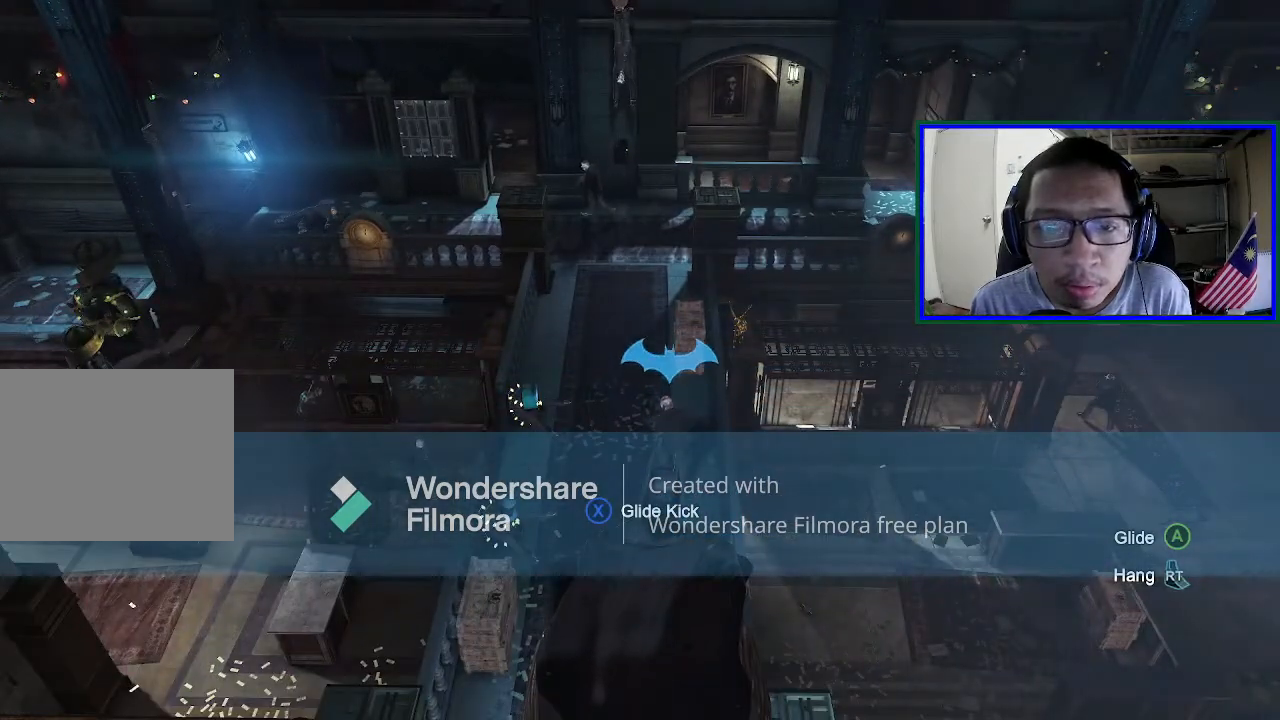
{"buttons": [], "left_stick": "center", "right_stick": "center", "events": [[100, "right_stick", "left"], [467, "right_stick", "center"]]}
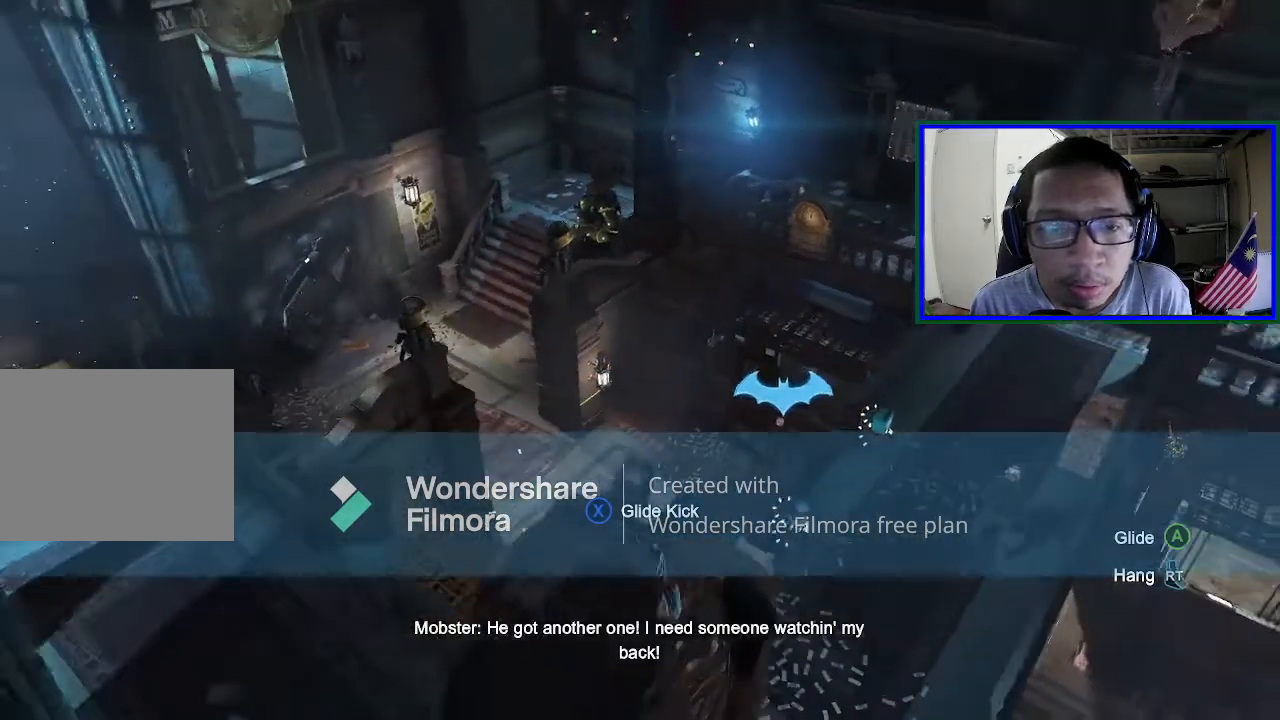
{"buttons": [], "left_stick": "center", "right_stick": "center", "events": []}
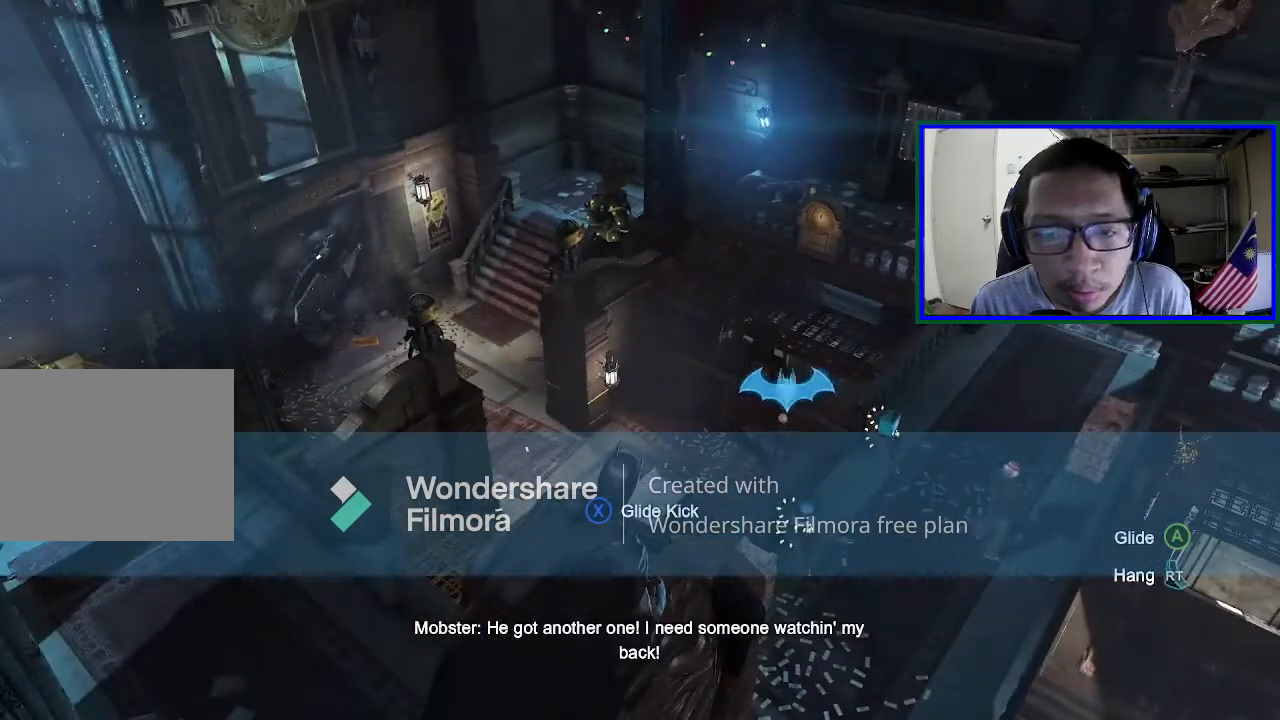
{"buttons": [], "left_stick": "center", "right_stick": "right", "events": [[400, "right_stick", "right"]]}
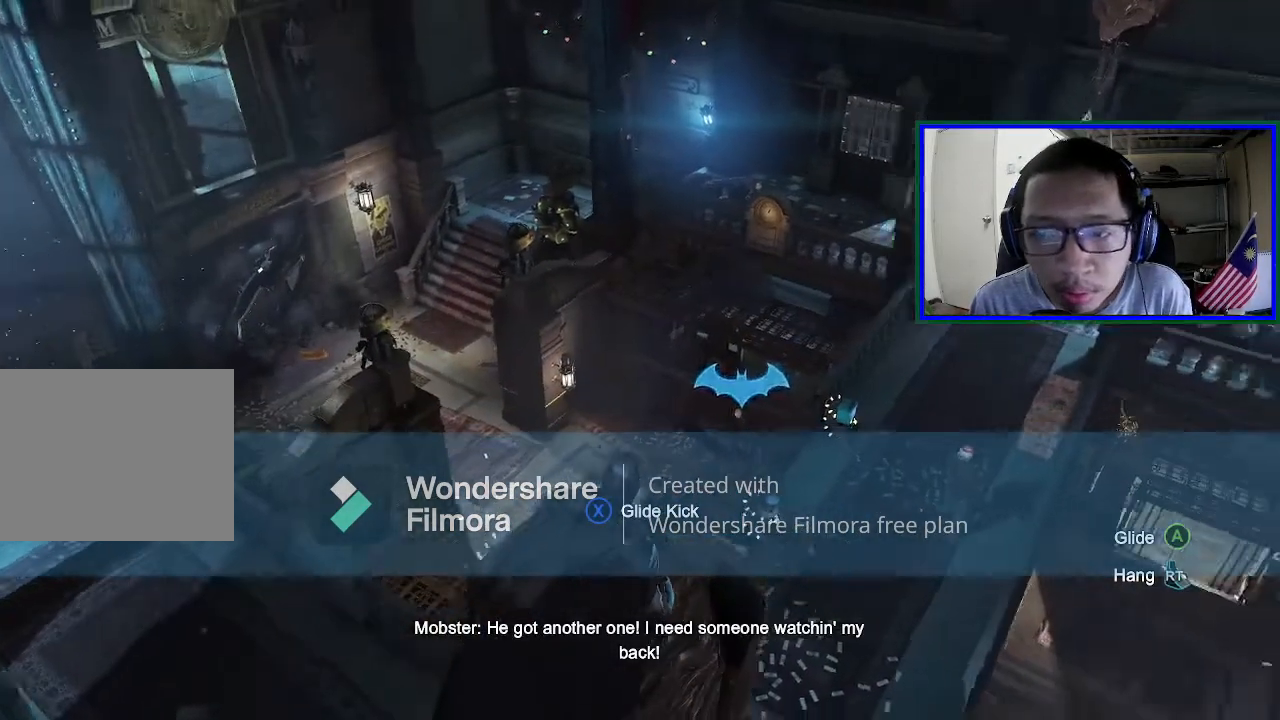
{"buttons": [], "left_stick": "center", "right_stick": "center", "events": [[67, "right_stick", "center"]]}
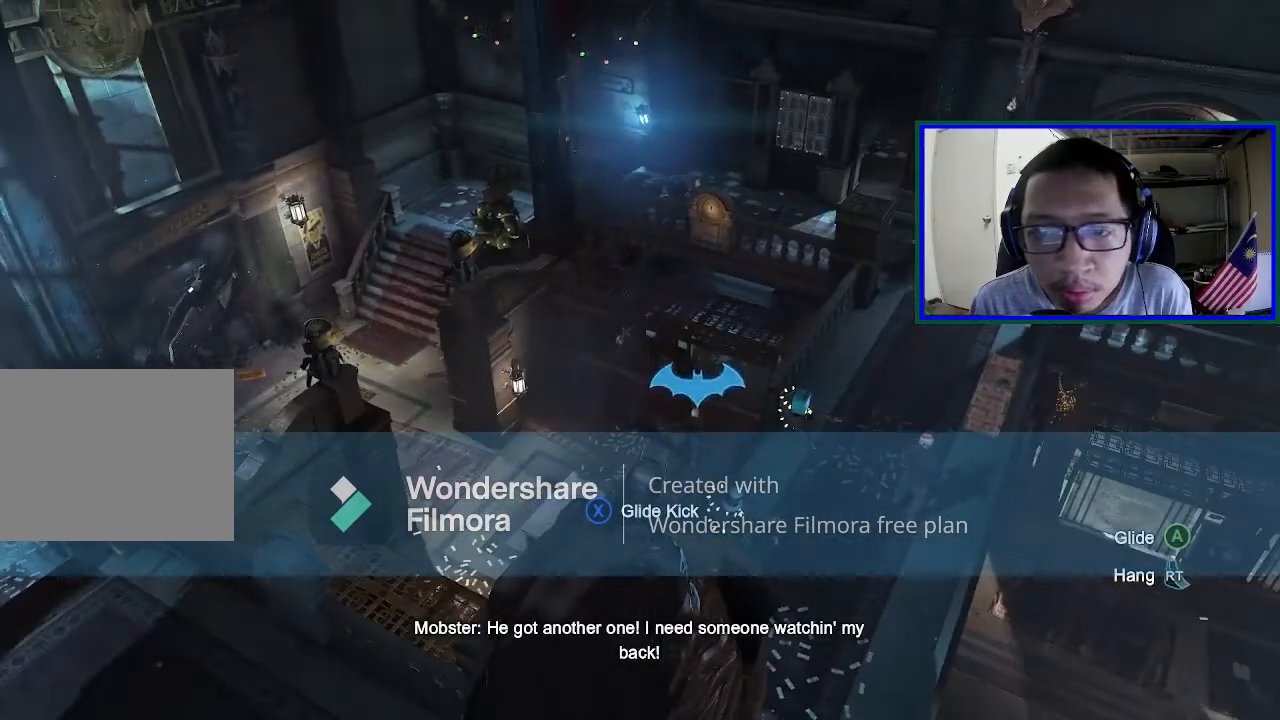
{"buttons": [], "left_stick": "center", "right_stick": "center", "events": [[233, "right_stick", "left"], [400, "right_stick", "center"]]}
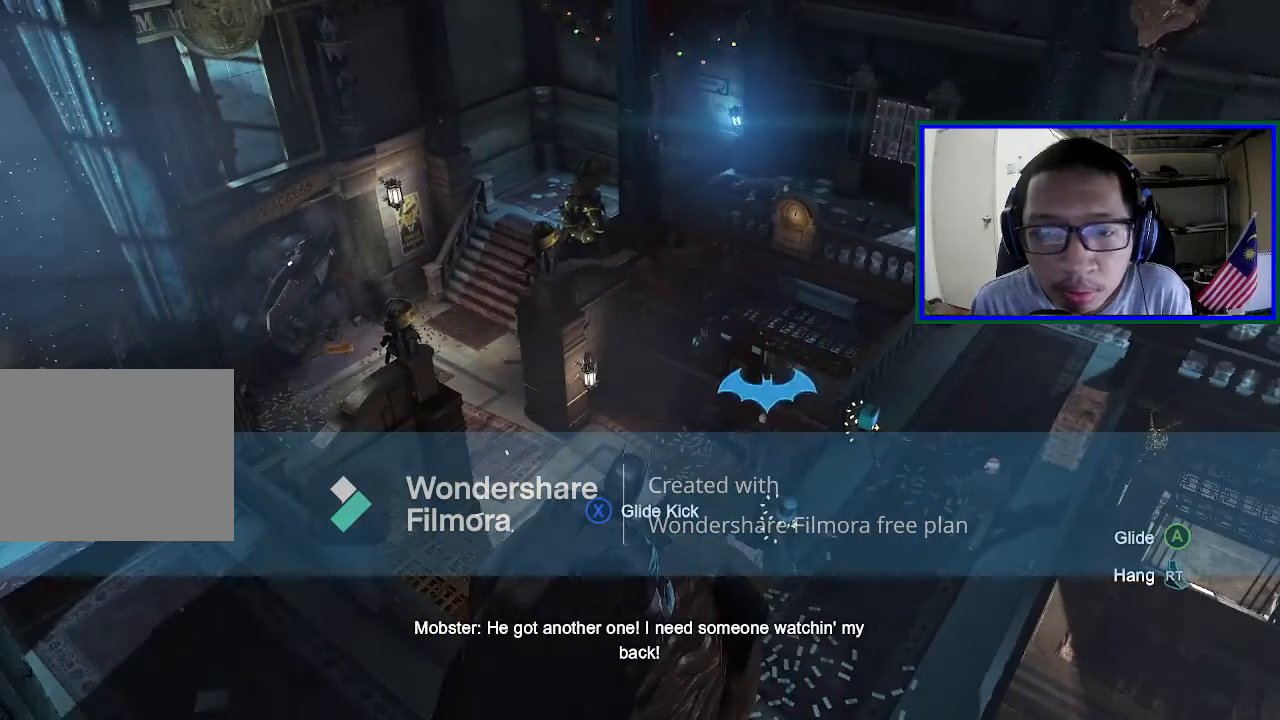
{"buttons": [], "left_stick": "center", "right_stick": "center", "events": []}
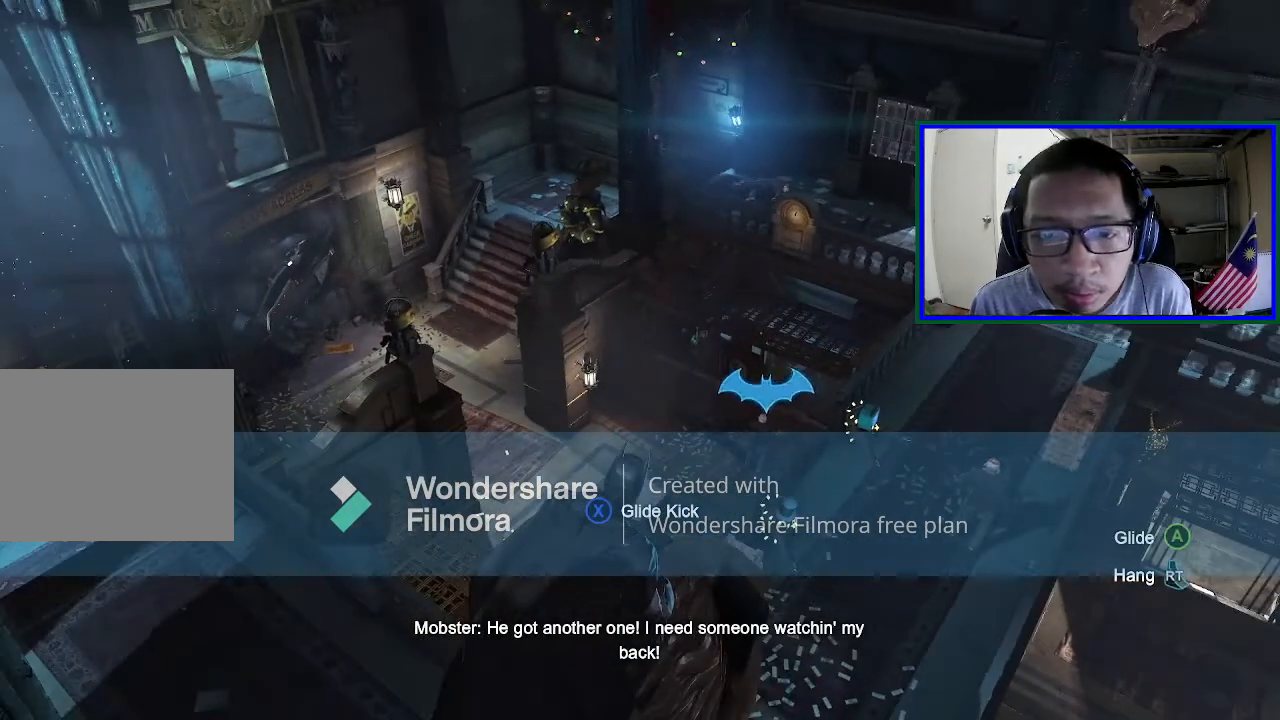
{"buttons": [], "left_stick": "center", "right_stick": "center", "events": []}
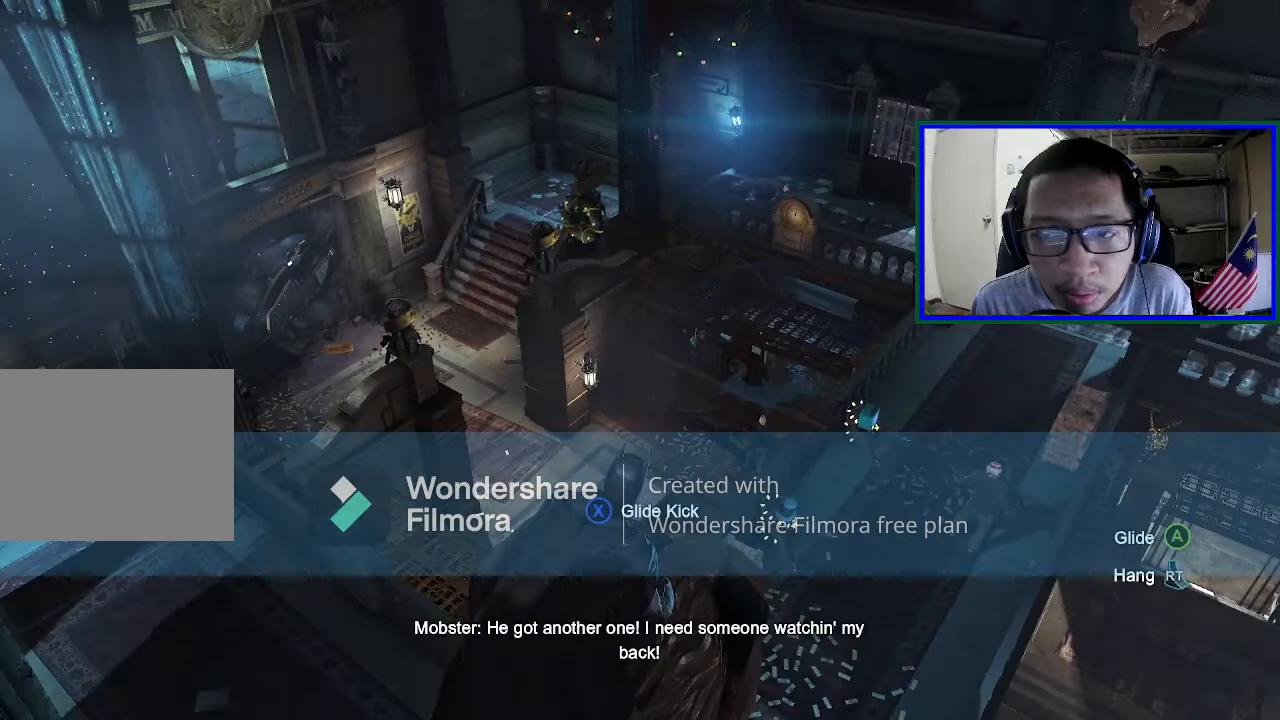
{"buttons": [], "left_stick": "center", "right_stick": "center", "events": []}
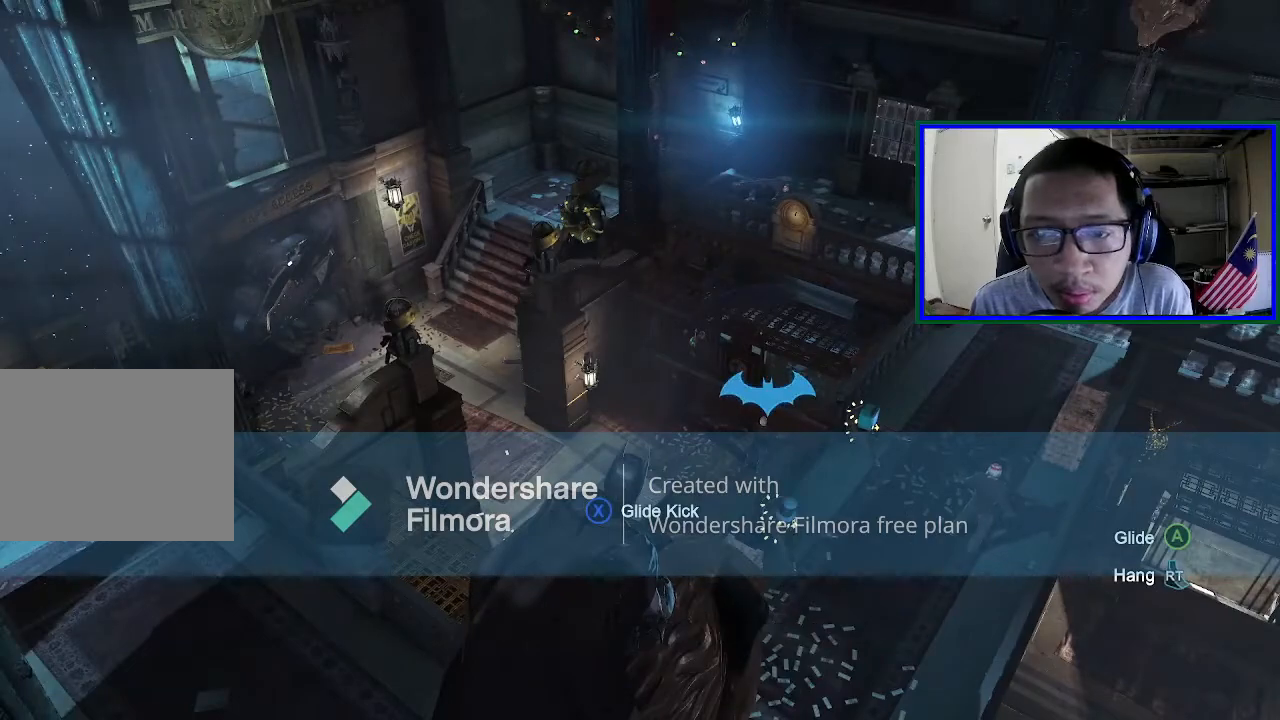
{"buttons": [], "left_stick": "center", "right_stick": "right", "events": [[167, "right_stick", "right"]]}
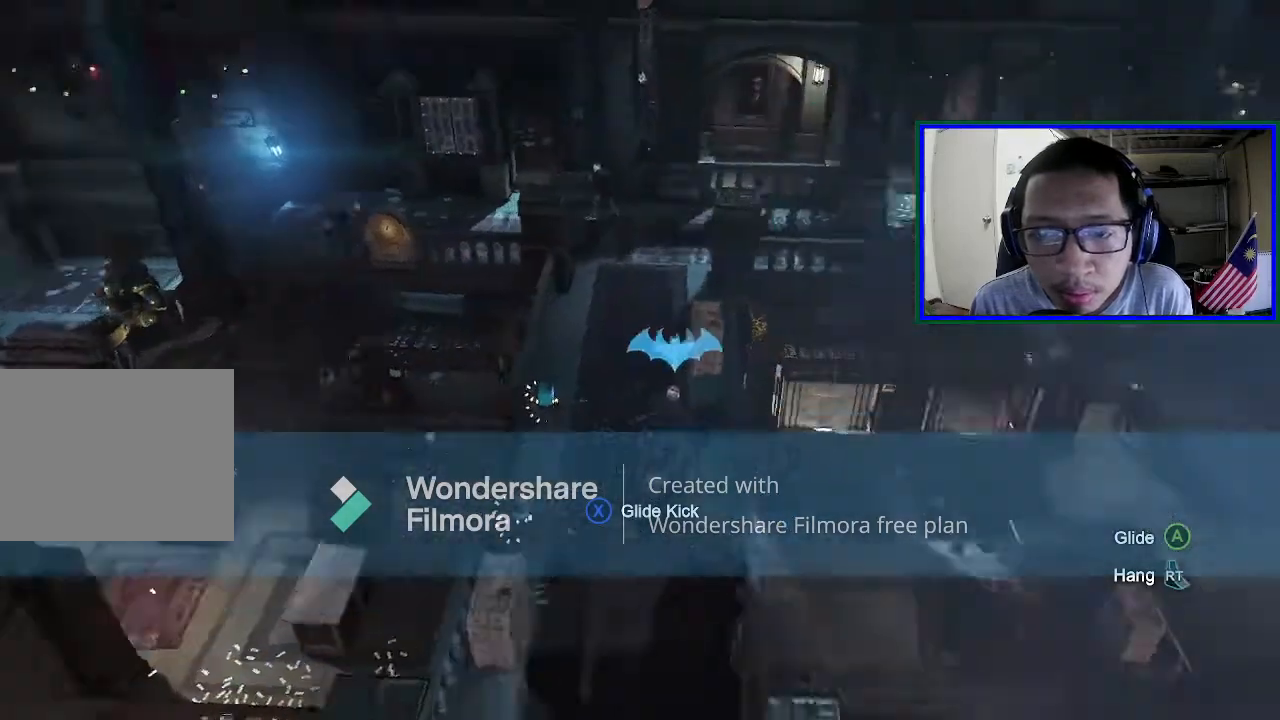
{"buttons": [], "left_stick": "center", "right_stick": "center", "events": [[33, "right_stick", "center"]]}
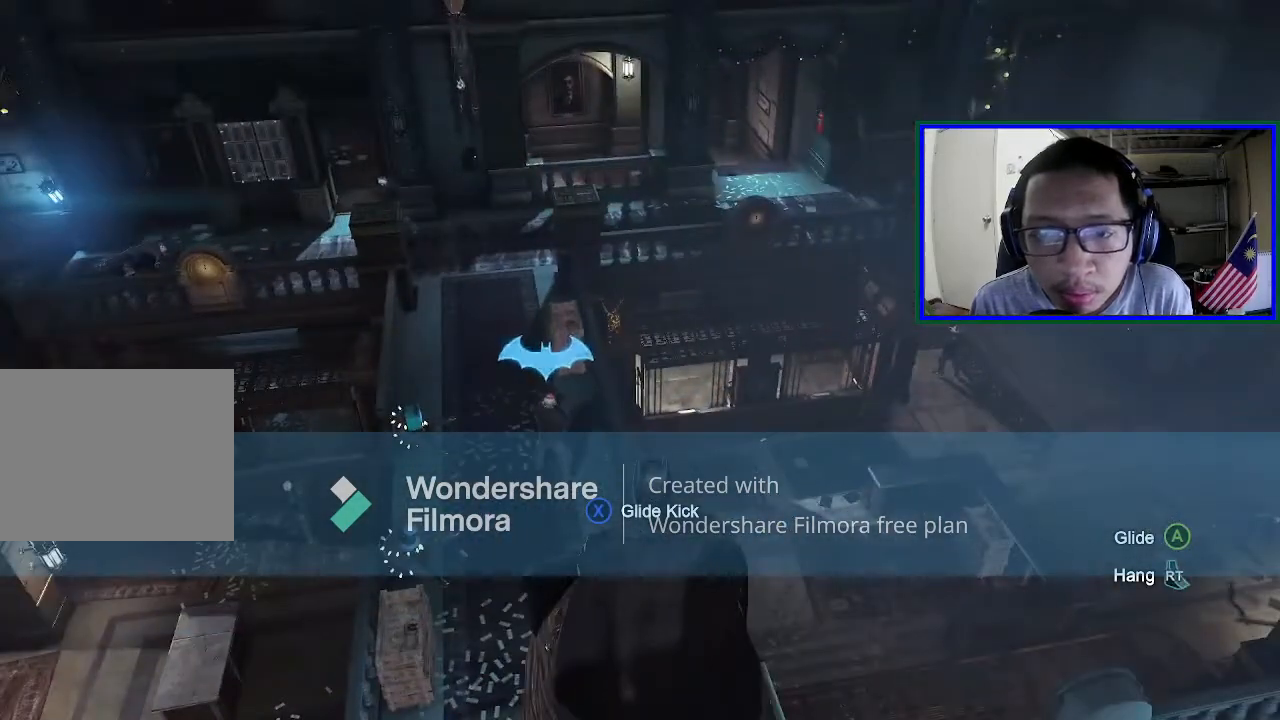
{"buttons": [], "left_stick": "center", "right_stick": "right", "events": [[500, "right_stick", "right"]]}
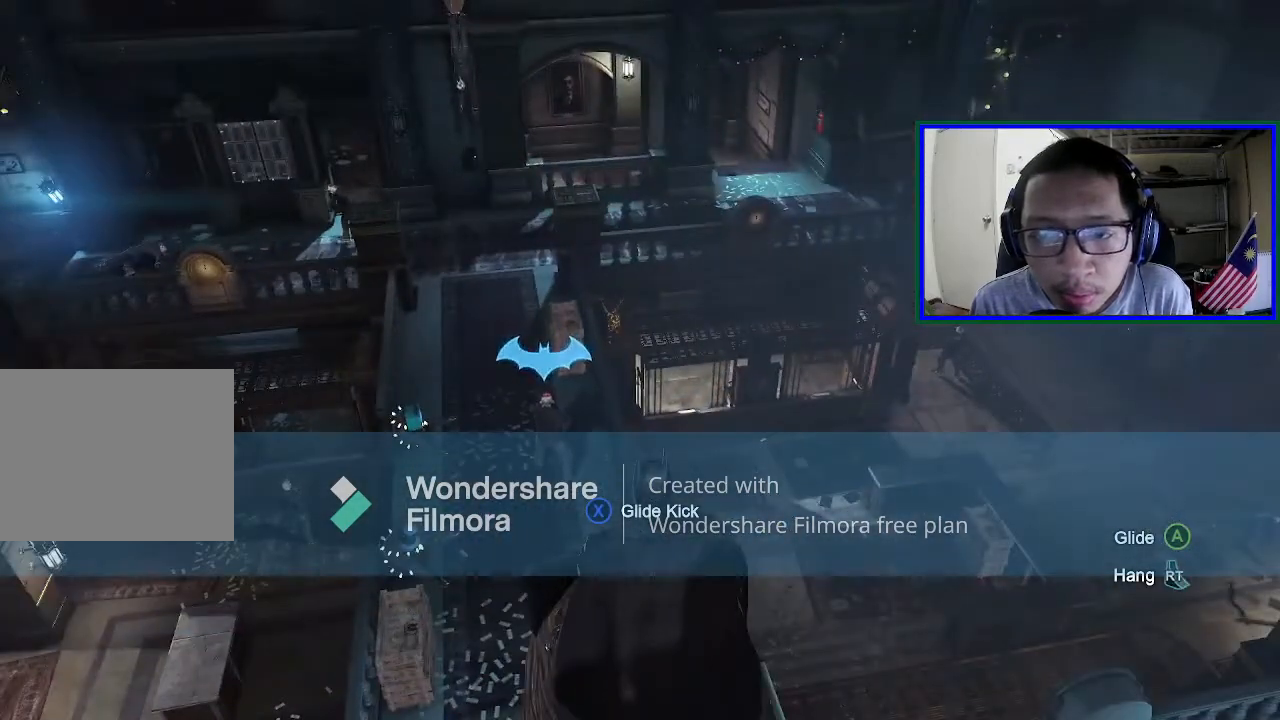
{"buttons": [], "left_stick": "center", "right_stick": "center", "events": [[333, "right_stick", "up-right"], [467, "right_stick", "center"]]}
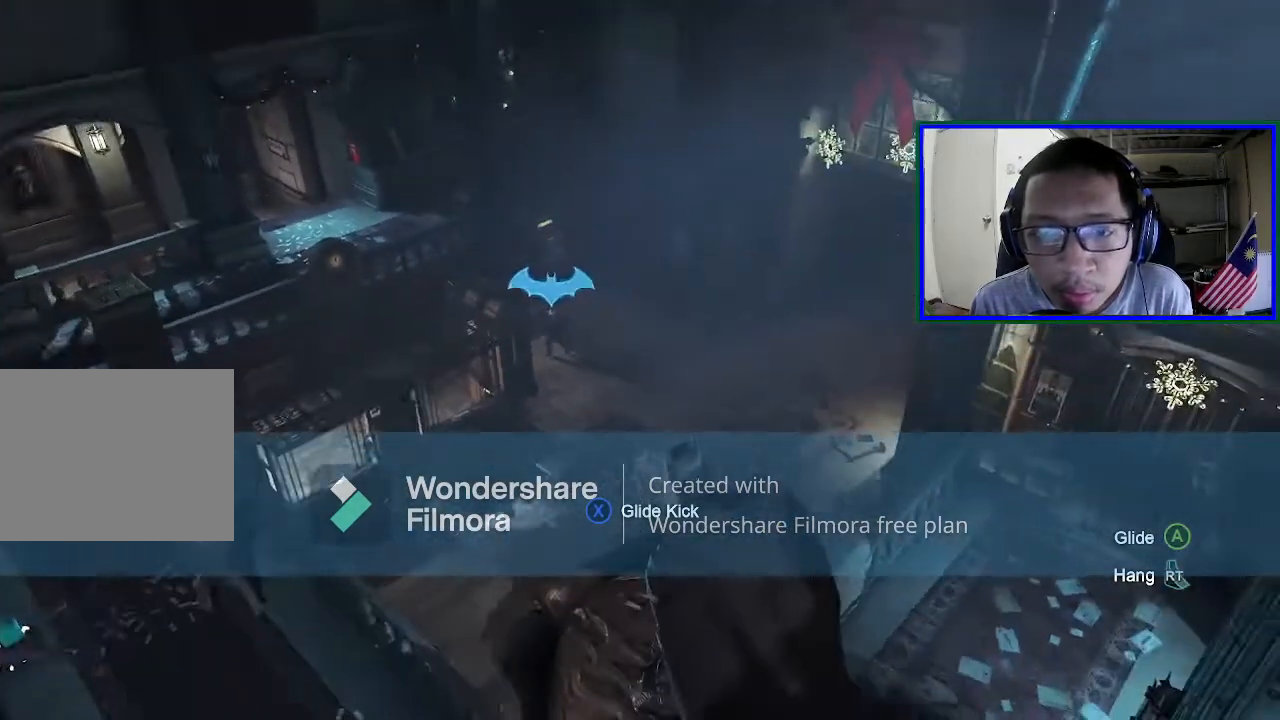
{"buttons": [], "left_stick": "center", "right_stick": "center", "events": [[133, "right_stick", "up-right"], [267, "right_stick", "up"], [433, "right_stick", "center"]]}
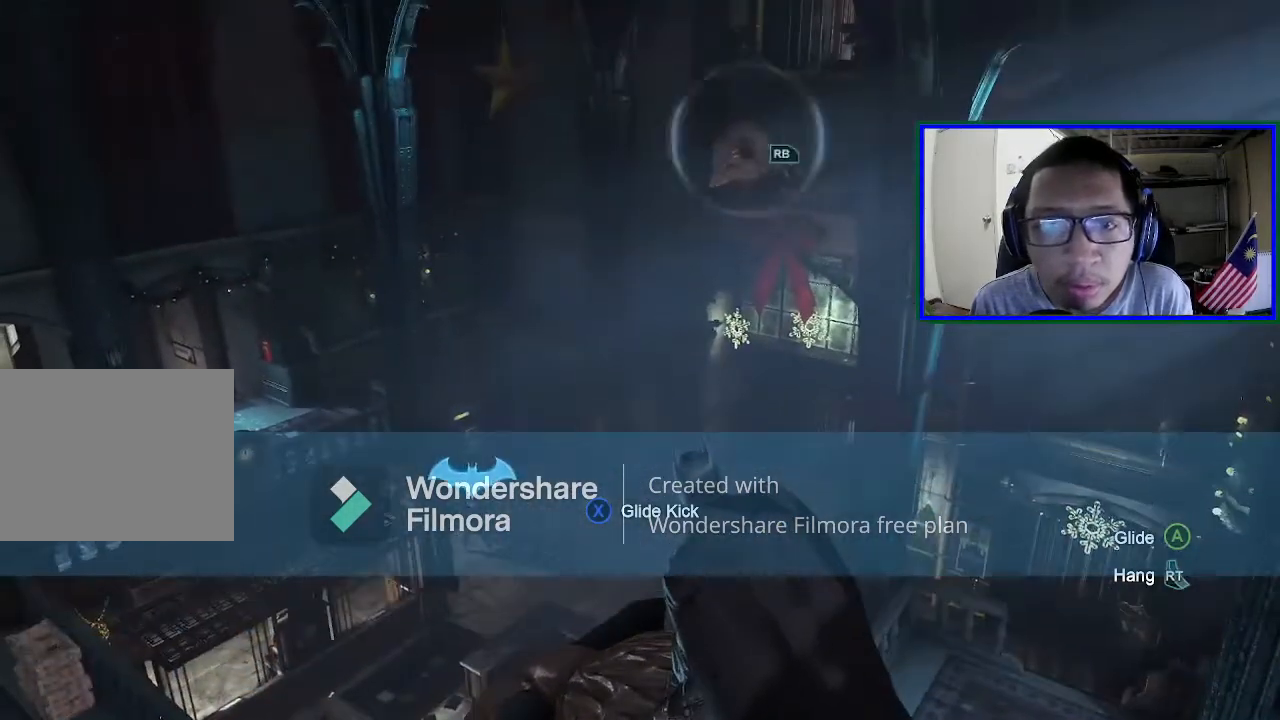
{"buttons": [], "left_stick": "center", "right_stick": "center", "events": [[133, "right_stick", "right"], [300, "right_stick", "center"]]}
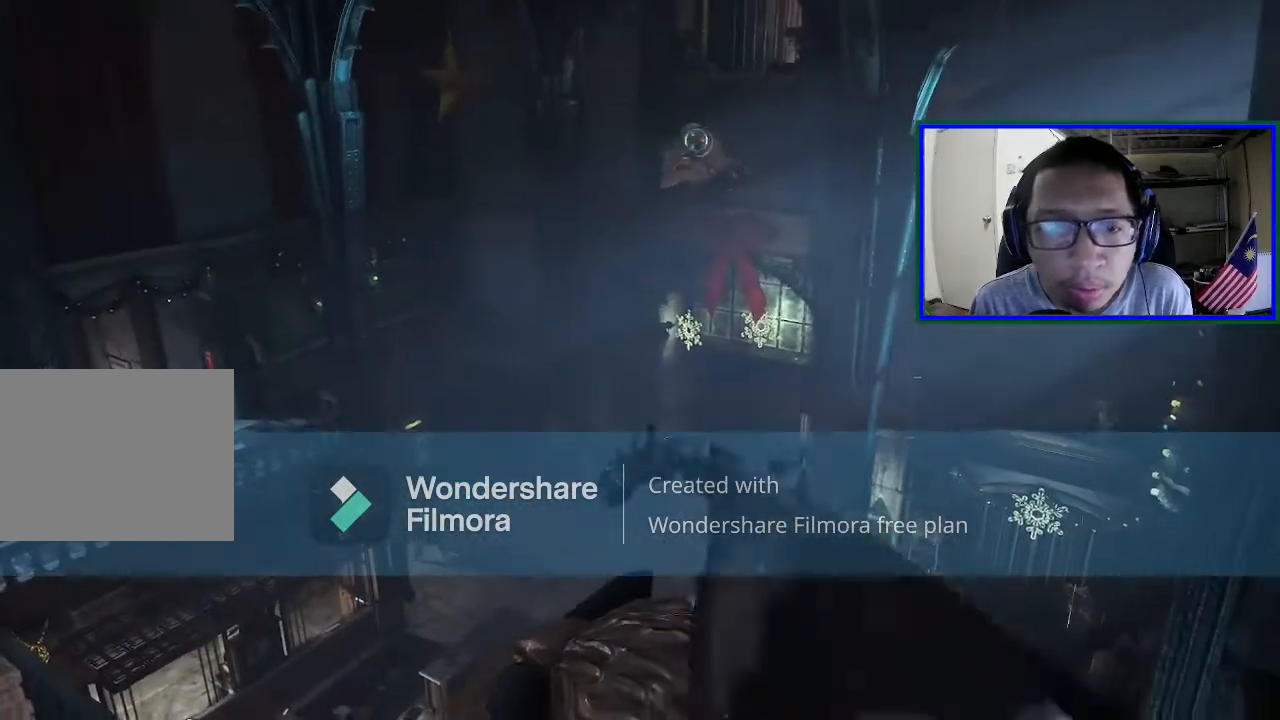
{"buttons": [], "left_stick": "center", "right_stick": "down-left", "events": [[367, "right_stick", "down-left"]]}
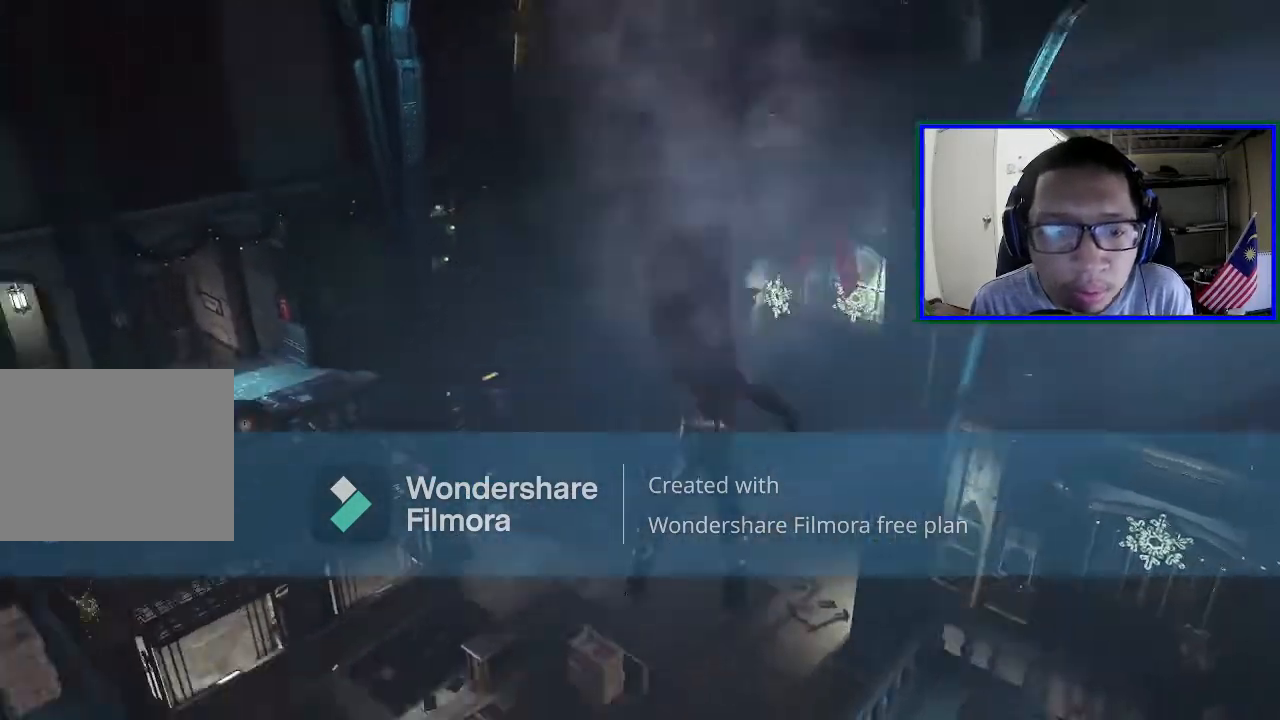
{"buttons": [], "left_stick": "center", "right_stick": "left", "events": [[367, "right_stick", "left"]]}
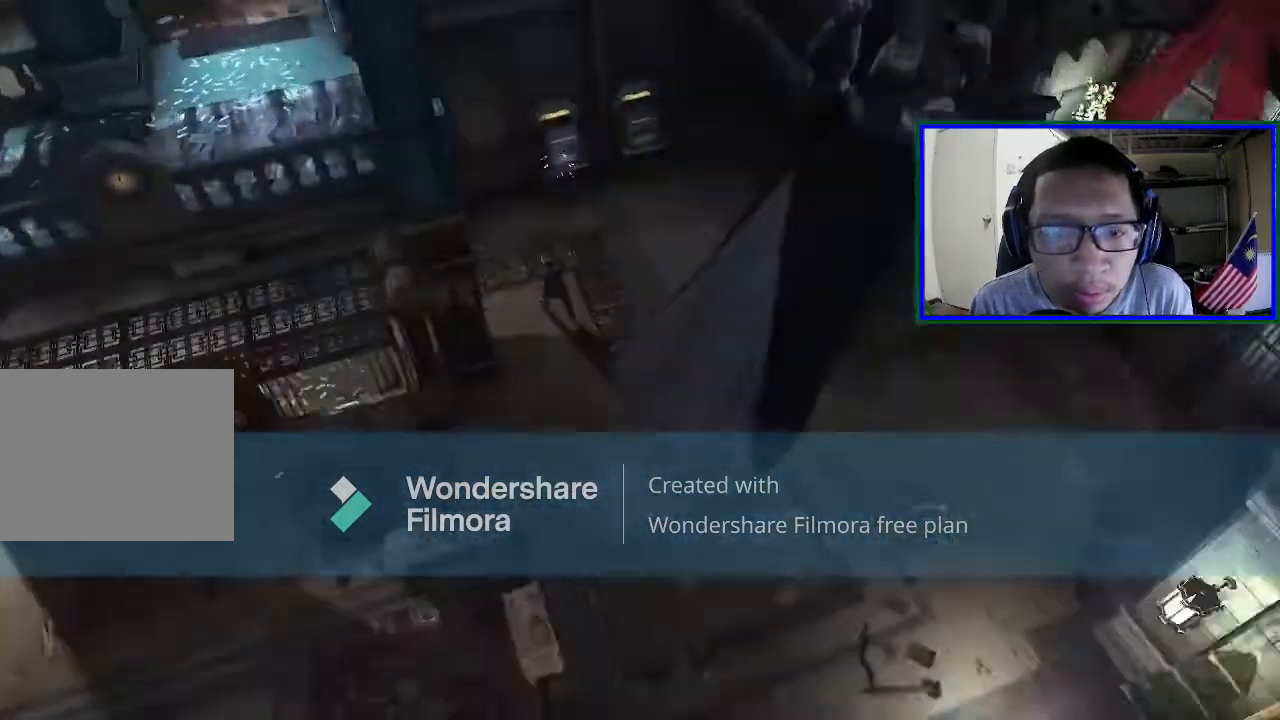
{"buttons": [], "left_stick": "center", "right_stick": "center", "events": [[167, "right_stick", "down-left"], [433, "right_stick", "center"]]}
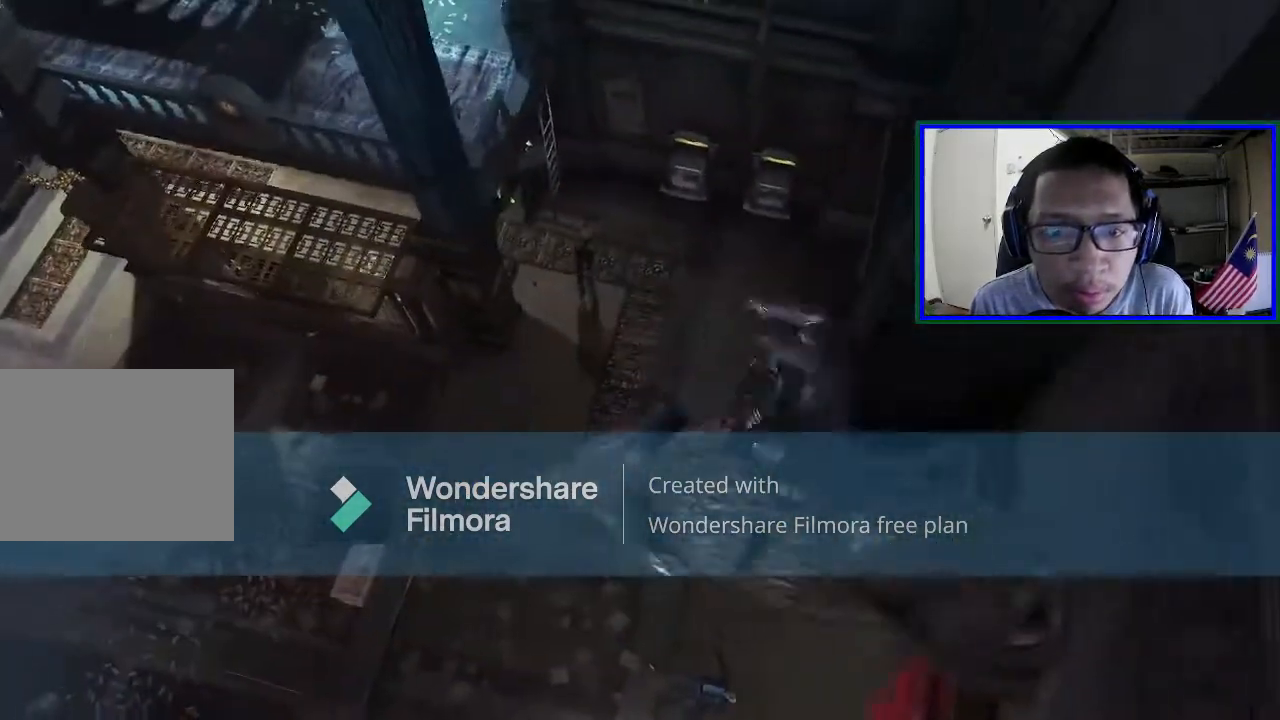
{"buttons": [], "left_stick": "center", "right_stick": "up-left", "events": [[200, "right_stick", "left"], [433, "right_stick", "up-left"]]}
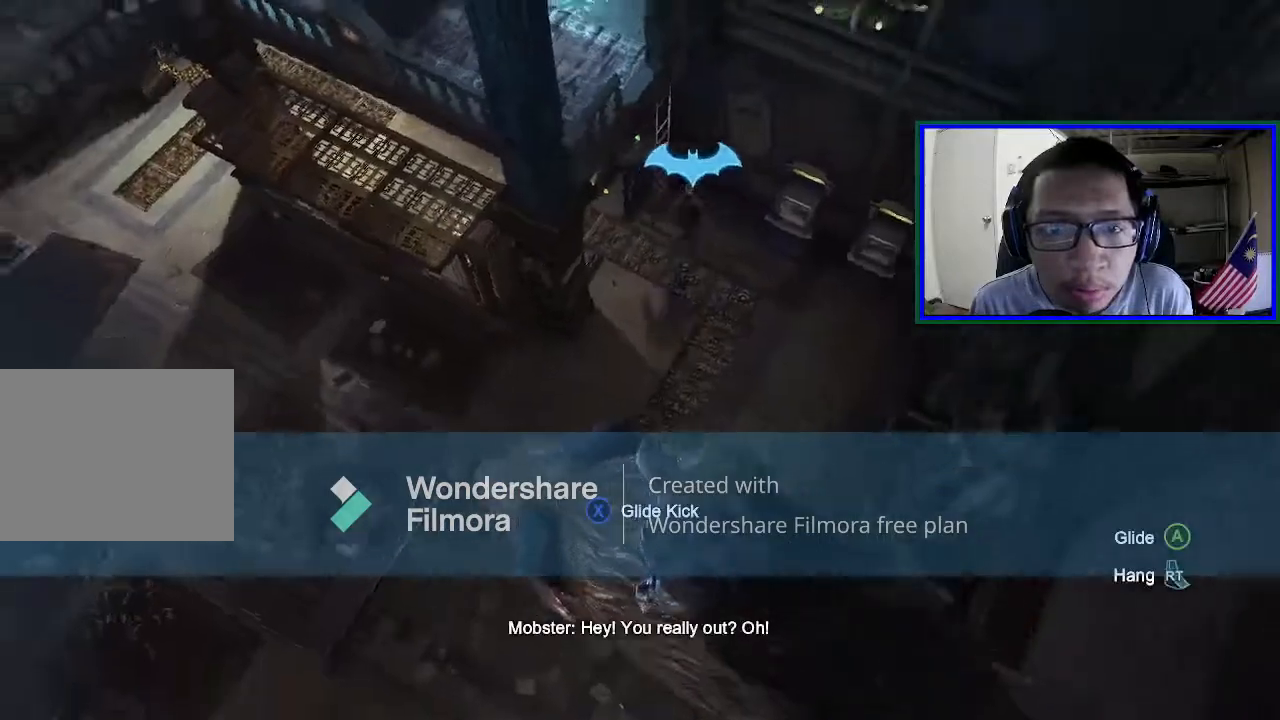
{"buttons": [], "left_stick": "center", "right_stick": "center", "events": [[433, "right_stick", "center"]]}
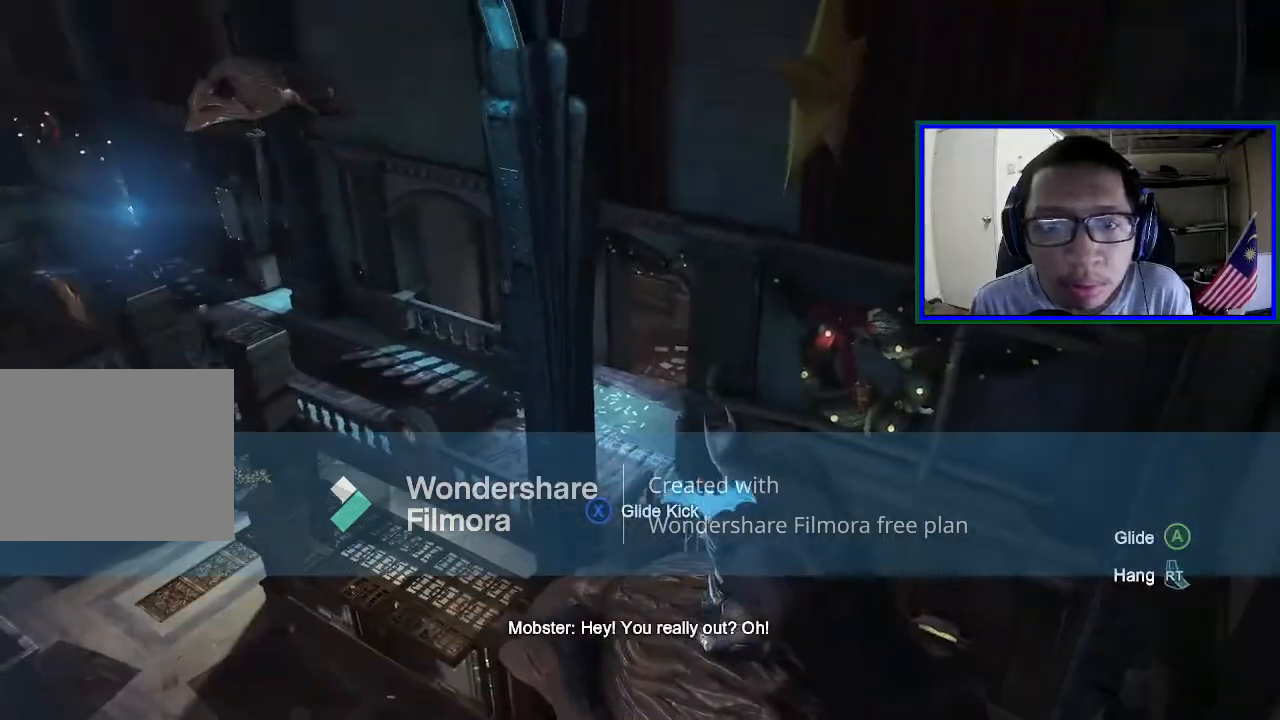
{"buttons": [], "left_stick": "center", "right_stick": "center", "events": []}
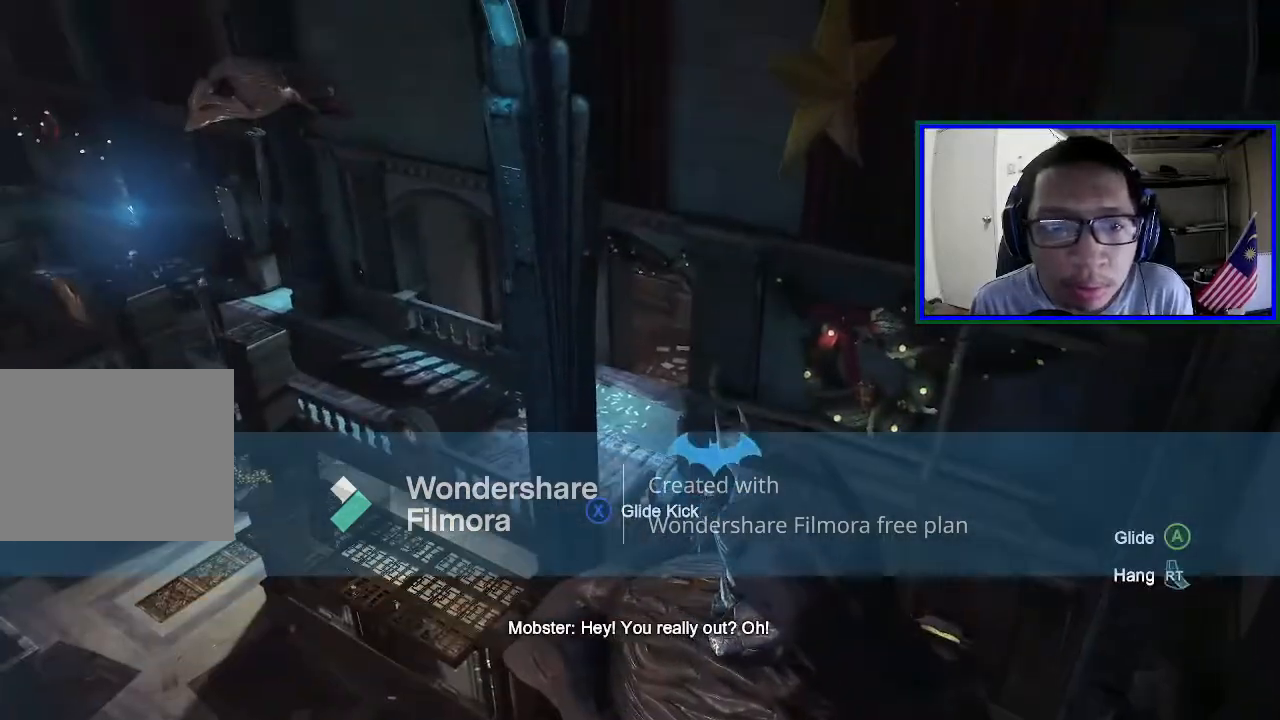
{"buttons": [], "left_stick": "center", "right_stick": "left", "events": [[67, "right_stick", "left"]]}
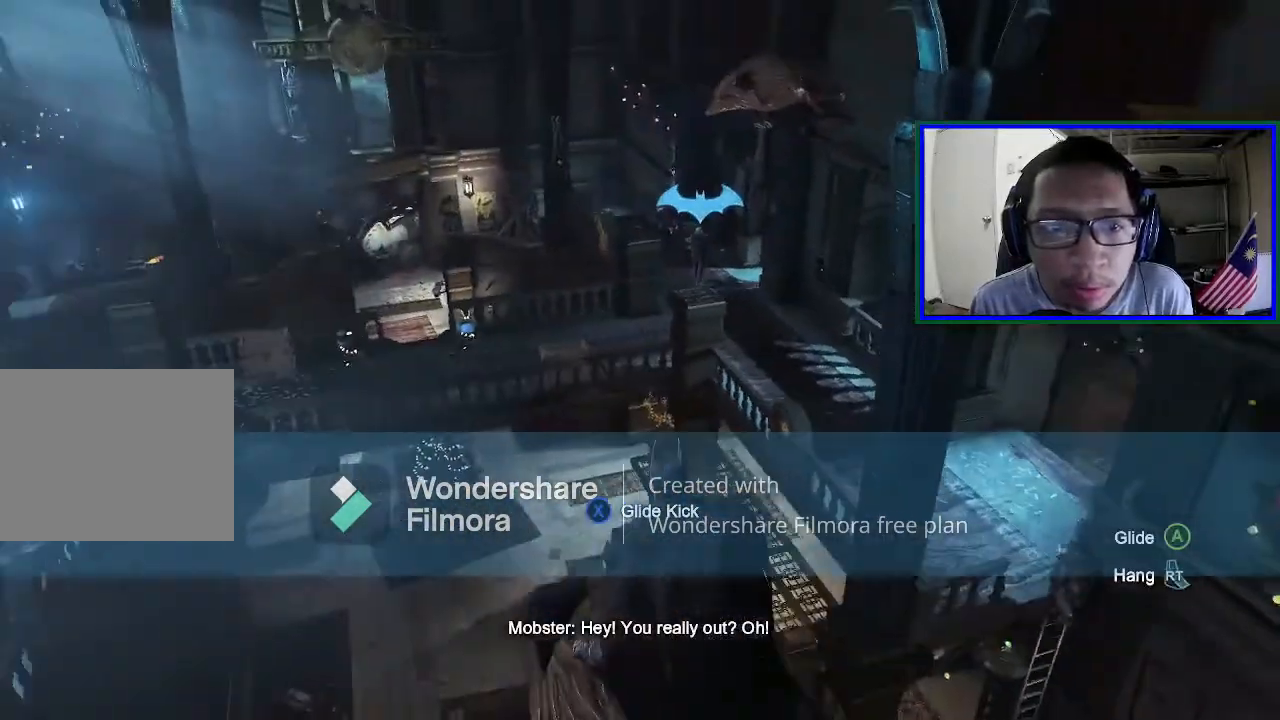
{"buttons": [], "left_stick": "center", "right_stick": "center", "events": [[33, "right_stick", "center"]]}
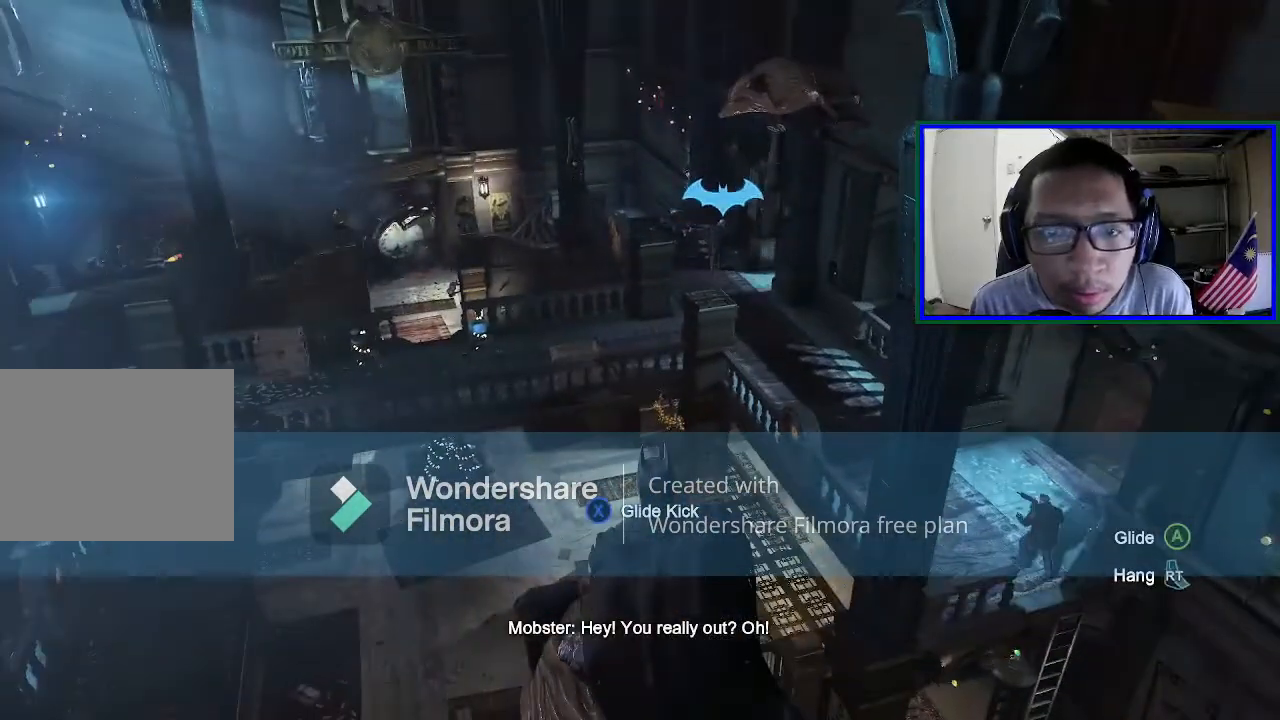
{"buttons": [], "left_stick": "center", "right_stick": "center", "events": []}
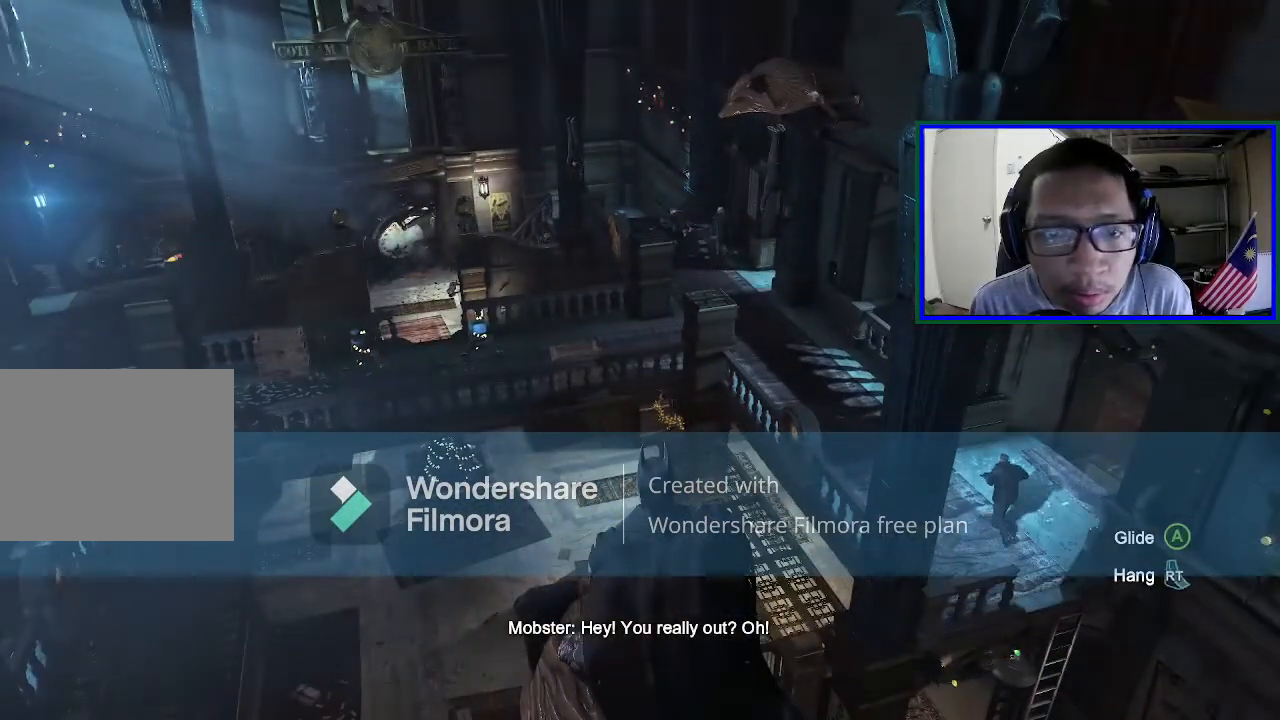
{"buttons": [], "left_stick": "center", "right_stick": "left", "events": [[367, "right_stick", "left"]]}
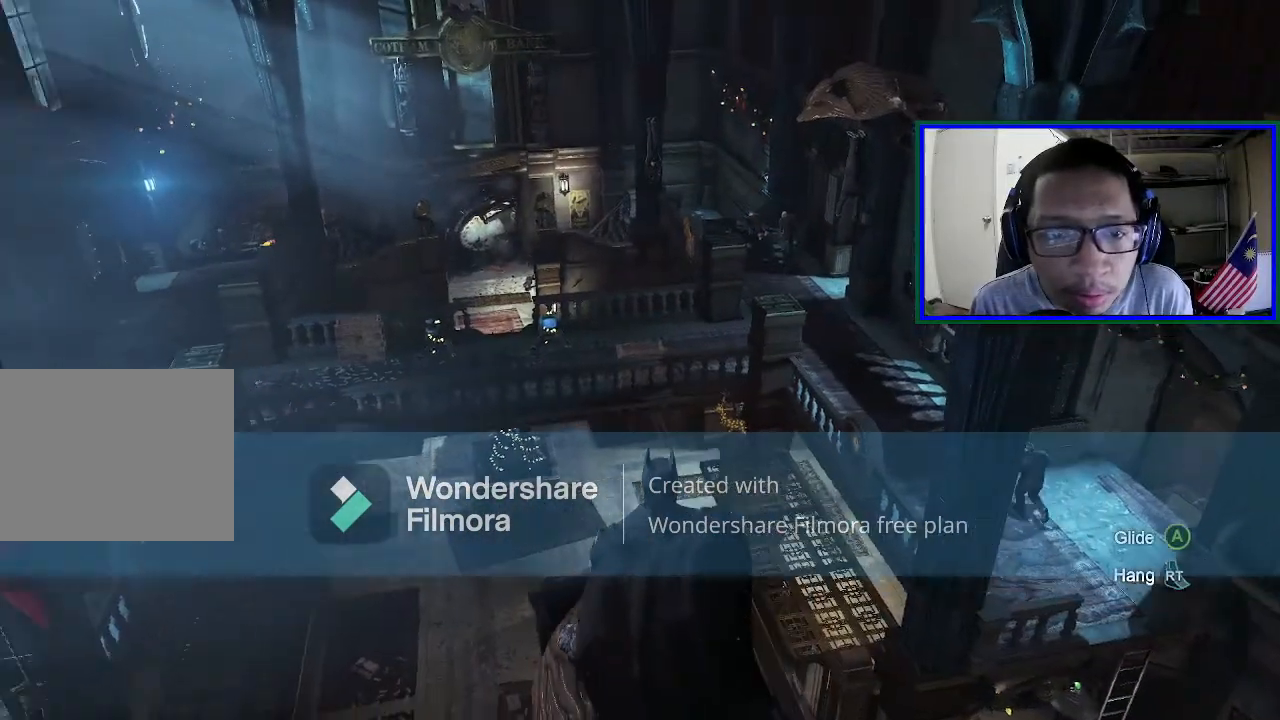
{"buttons": [], "left_stick": "center", "right_stick": "right", "events": [[100, "right_stick", "center"], [467, "right_stick", "right"]]}
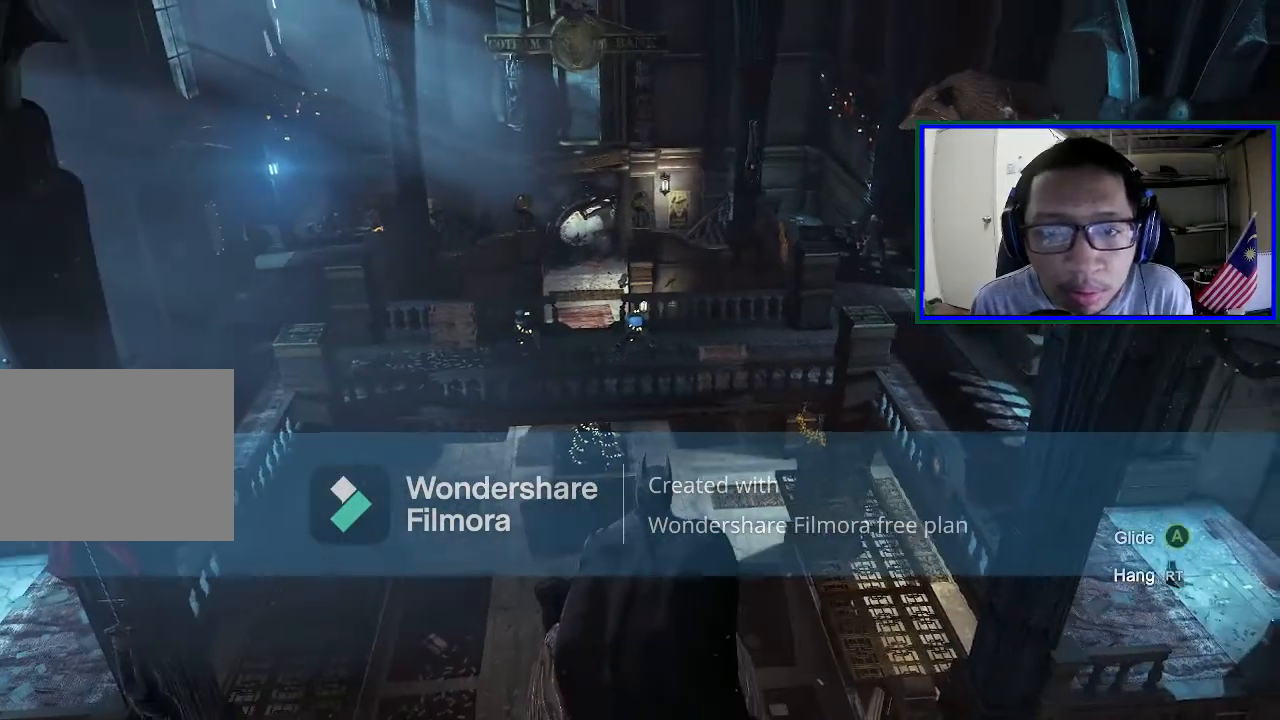
{"buttons": [], "left_stick": "center", "right_stick": "center", "events": [[167, "right_stick", "up-right"], [467, "right_stick", "center"]]}
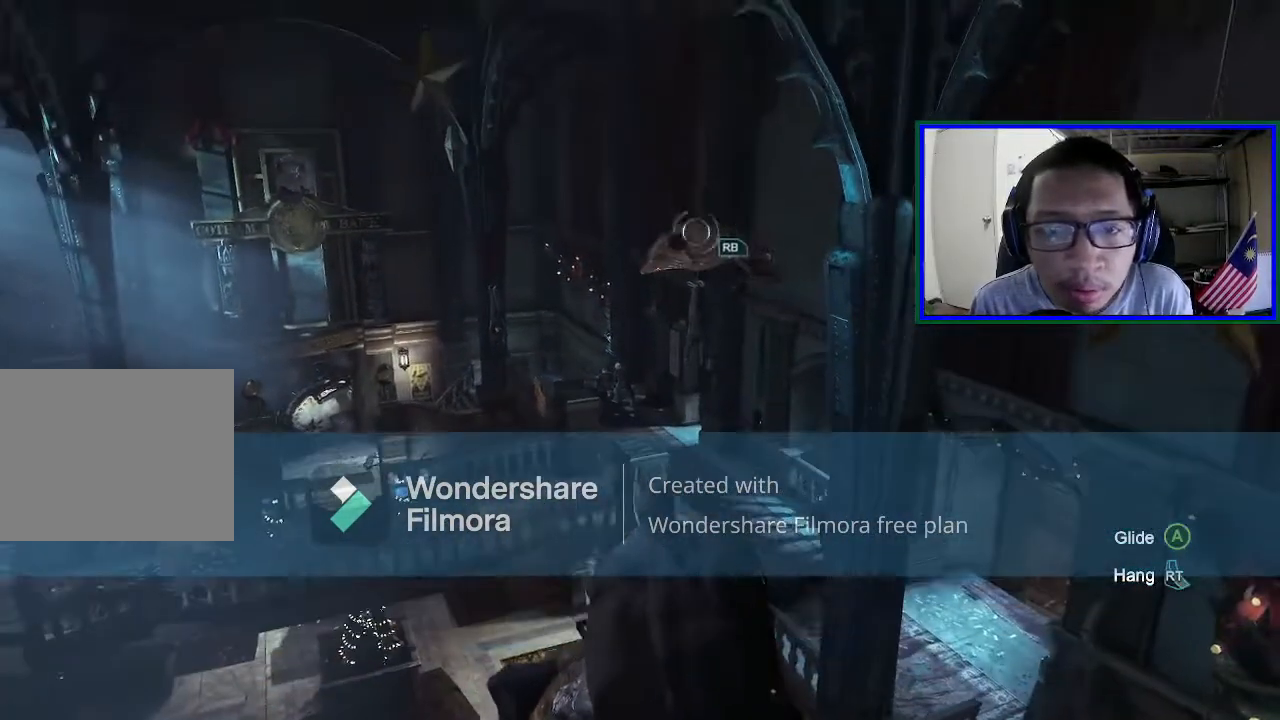
{"buttons": [], "left_stick": "center", "right_stick": "center", "events": [[67, "R1", "down"], [267, "R1", "up"]]}
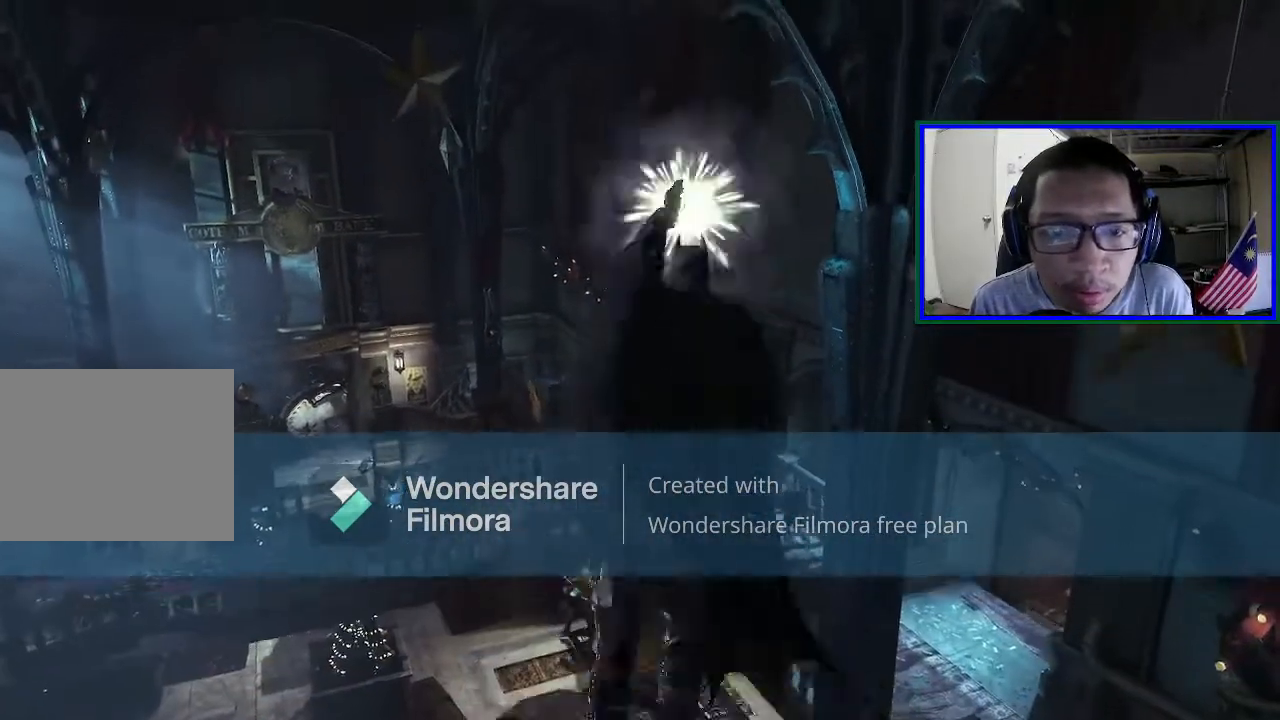
{"buttons": [], "left_stick": "center", "right_stick": "down", "events": [[500, "right_stick", "down"]]}